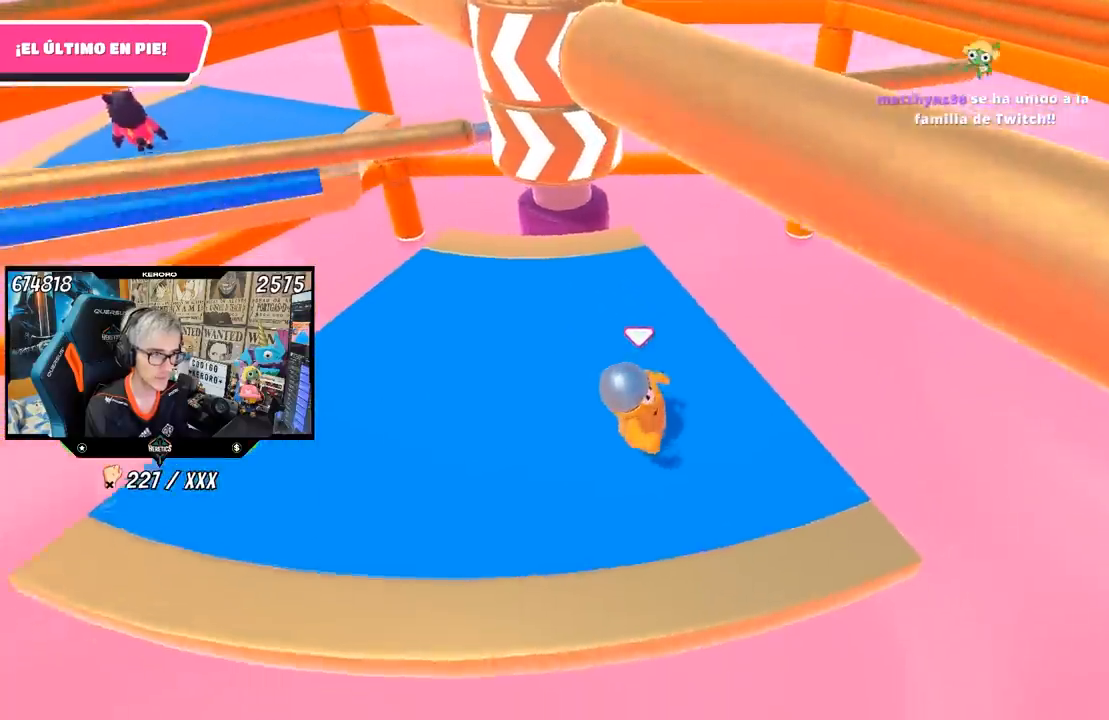
Gameplay with a controller (PlayStation layout); each line is a JSON object with the inputs held at the frame after it. "events" lists button and stick changes between this image and that frame as [ms after this image, input, new state], when the widget could be followed in between. Not read: L1.
{"buttons": [], "left_stick": "center", "right_stick": "center", "events": [[100, "left_stick", "center"], [100, "right_stick", "center"], [233, "left_stick", "right"], [333, "left_stick", "center"]]}
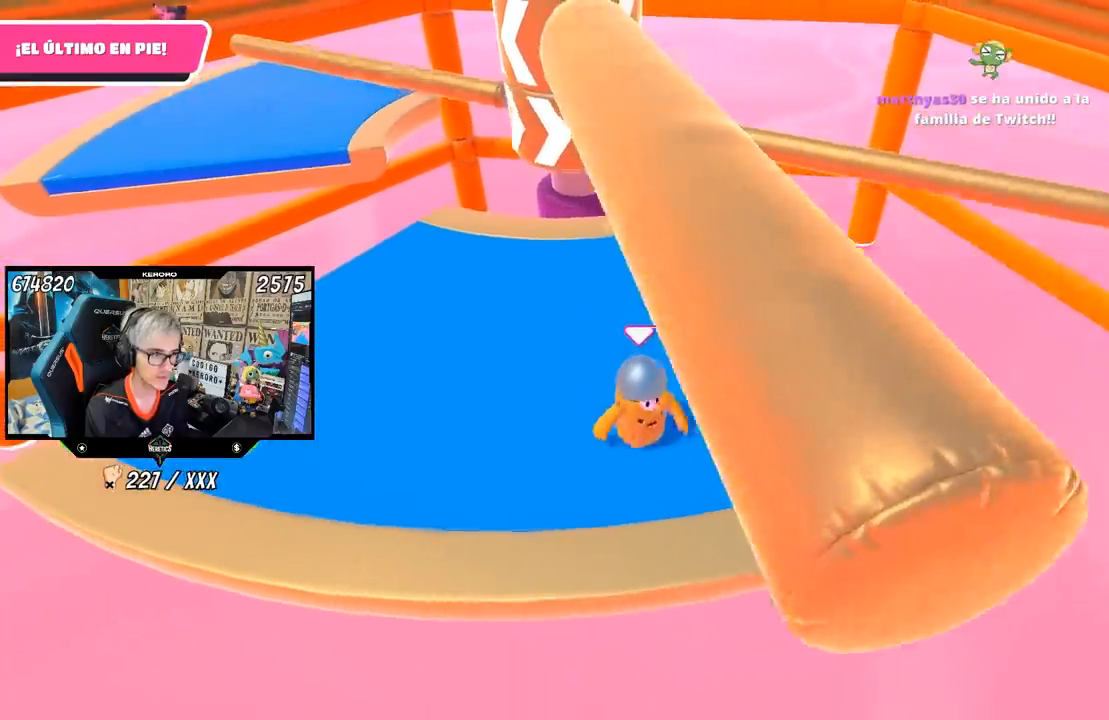
{"buttons": ["CROSS"], "left_stick": "up-left", "right_stick": "center", "events": [[300, "left_stick", "up"], [433, "left_stick", "up-left"], [467, "CROSS", "down"]]}
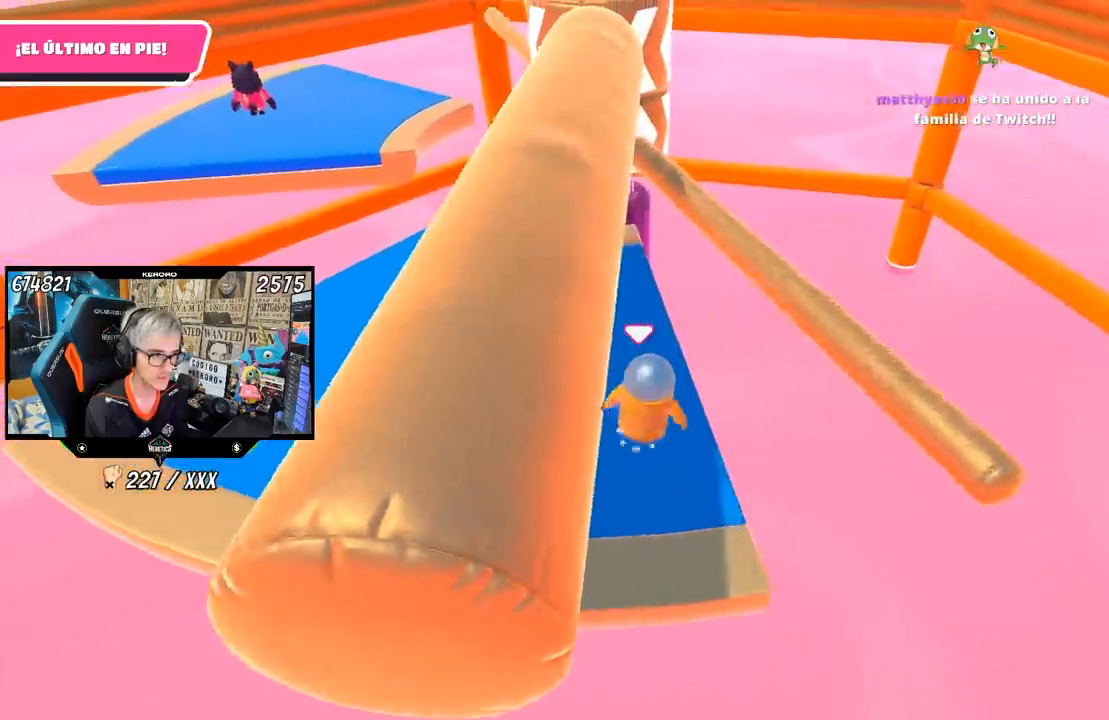
{"buttons": [], "left_stick": "up-left", "right_stick": "up-right", "events": [[33, "left_stick", "center"], [100, "CROSS", "up"], [100, "left_stick", "left"], [267, "left_stick", "up-left"], [367, "right_stick", "up-right"]]}
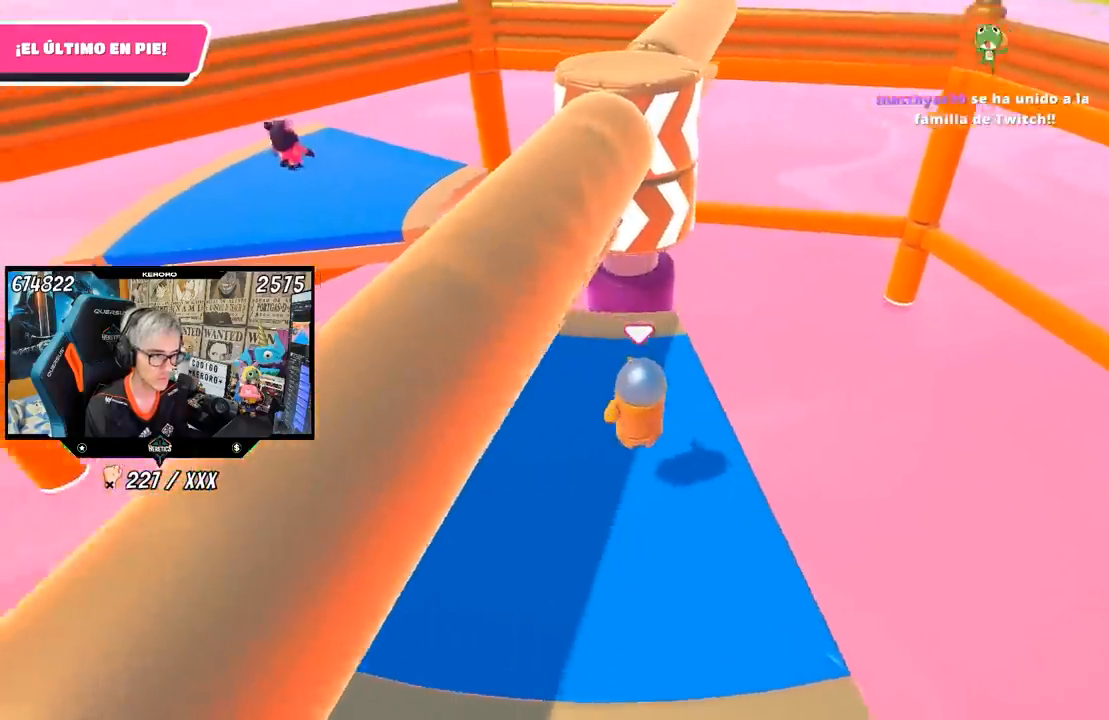
{"buttons": [], "left_stick": "up-right", "right_stick": "center", "events": [[67, "right_stick", "center"], [167, "right_stick", "up-right"], [267, "right_stick", "center"], [467, "left_stick", "up-right"]]}
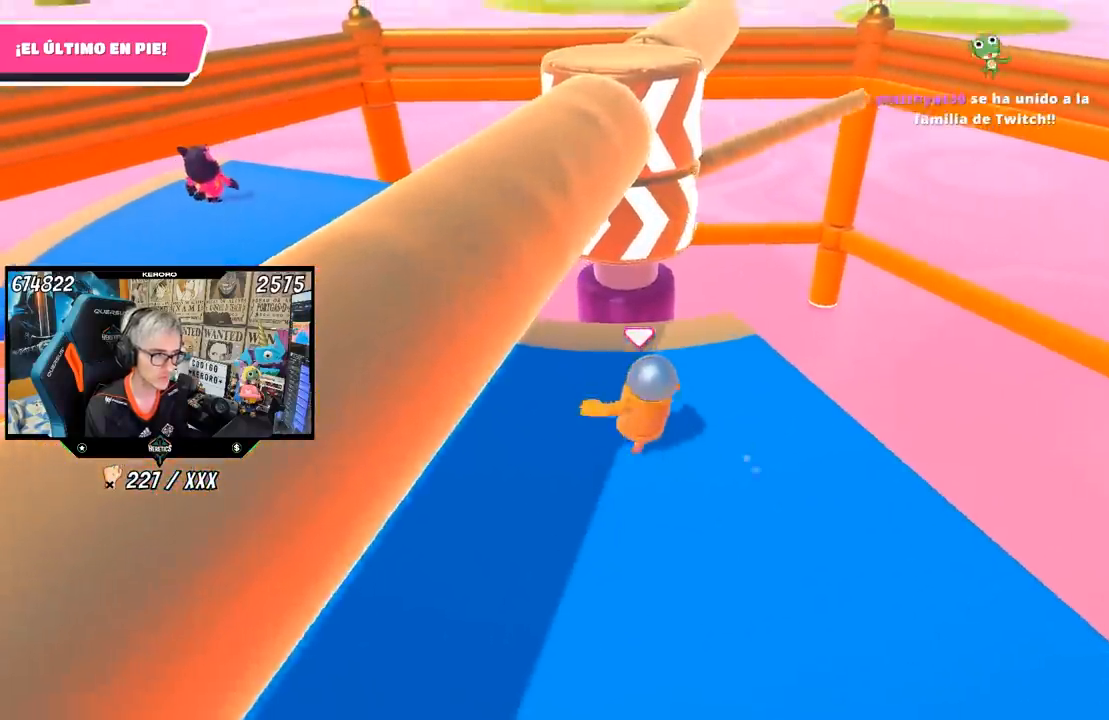
{"buttons": [], "left_stick": "right", "right_stick": "center", "events": [[67, "left_stick", "down-right"], [133, "right_stick", "up"], [267, "left_stick", "down-left"], [300, "right_stick", "center"], [433, "left_stick", "center"], [500, "left_stick", "right"]]}
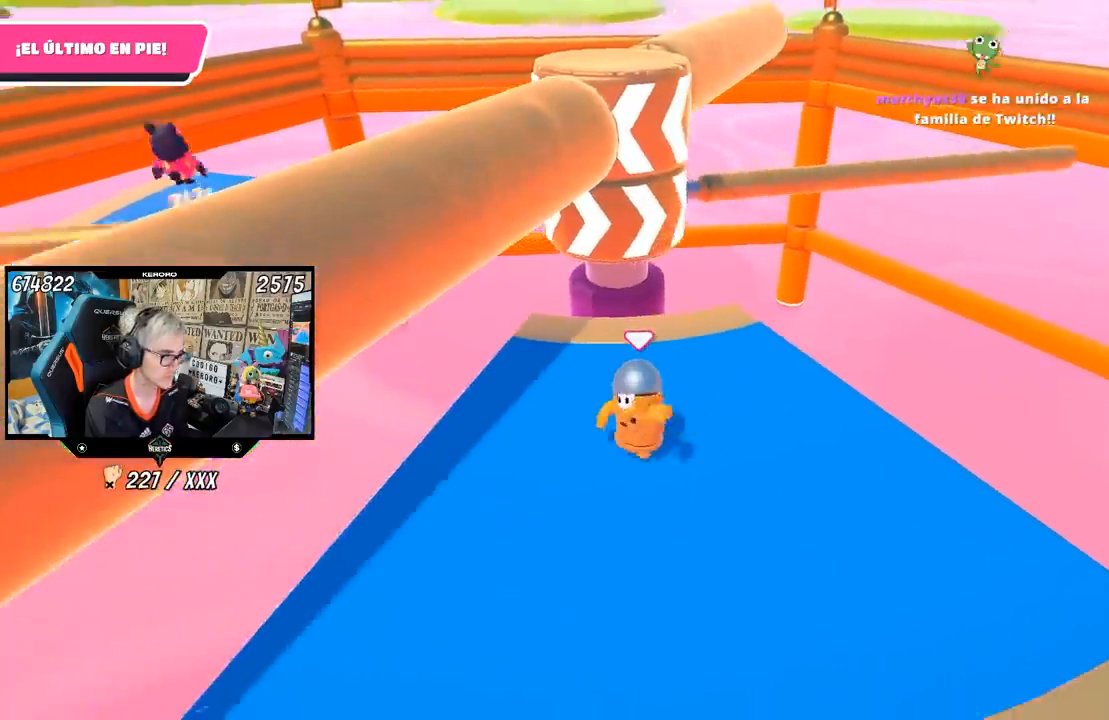
{"buttons": [], "left_stick": "up", "right_stick": "center", "events": [[233, "left_stick", "down-left"], [333, "left_stick", "left"], [467, "left_stick", "up"]]}
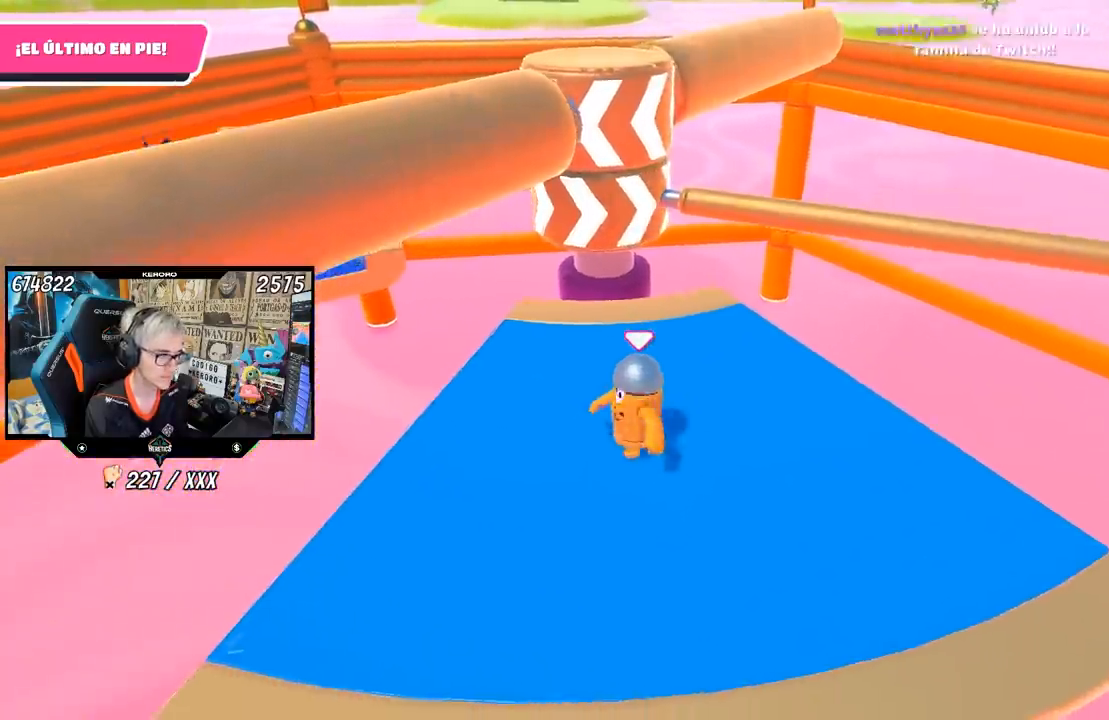
{"buttons": [], "left_stick": "left", "right_stick": "center", "events": [[67, "left_stick", "right"], [167, "left_stick", "center"], [267, "left_stick", "up-right"], [333, "CROSS", "down"], [467, "left_stick", "left"], [500, "CROSS", "up"]]}
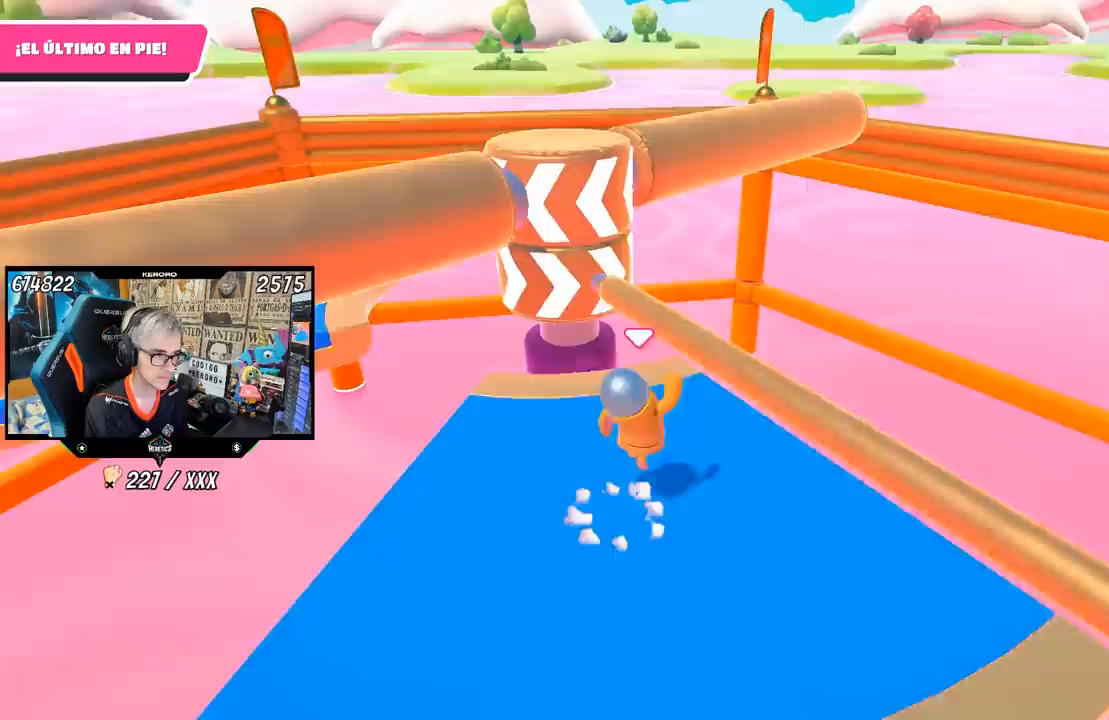
{"buttons": [], "left_stick": "left", "right_stick": "down", "events": [[167, "left_stick", "down-right"], [433, "left_stick", "left"], [500, "right_stick", "down"]]}
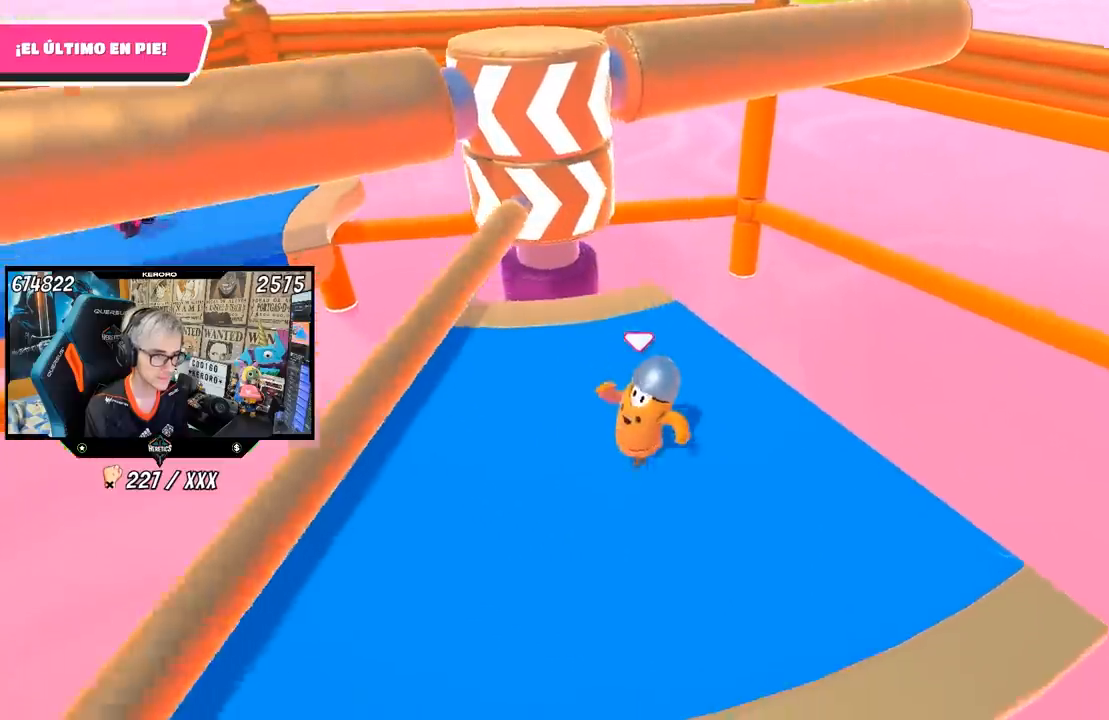
{"buttons": [], "left_stick": "right", "right_stick": "up", "events": [[133, "right_stick", "center"], [283, "left_stick", "up"], [467, "left_stick", "right"], [467, "right_stick", "up"]]}
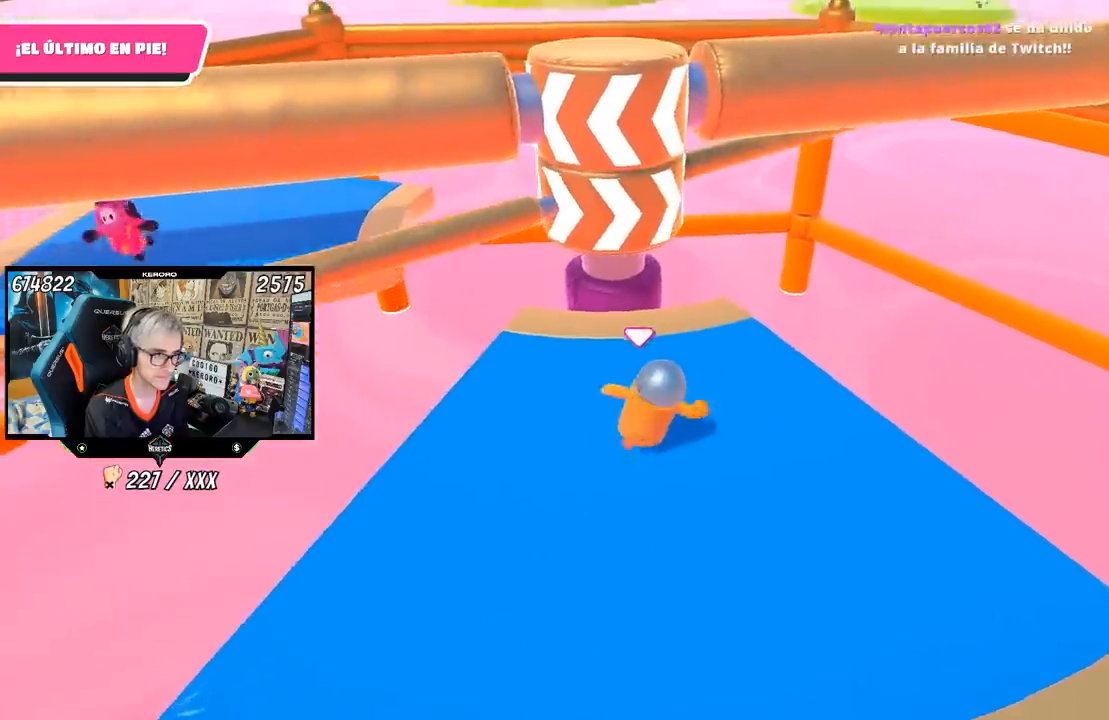
{"buttons": [], "left_stick": "left", "right_stick": "center", "events": [[100, "right_stick", "center"], [150, "left_stick", "down-right"], [333, "left_stick", "down-left"], [417, "left_stick", "left"]]}
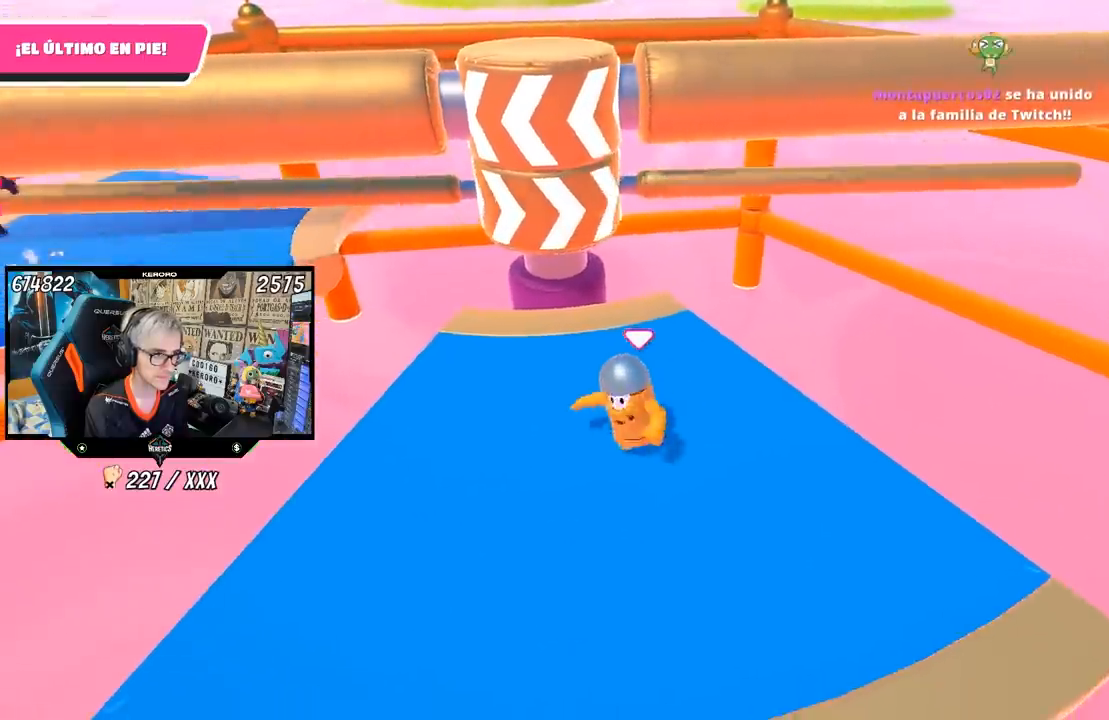
{"buttons": [], "left_stick": "right", "right_stick": "center", "events": [[100, "left_stick", "up"], [250, "left_stick", "right"], [333, "left_stick", "left"], [500, "left_stick", "right"]]}
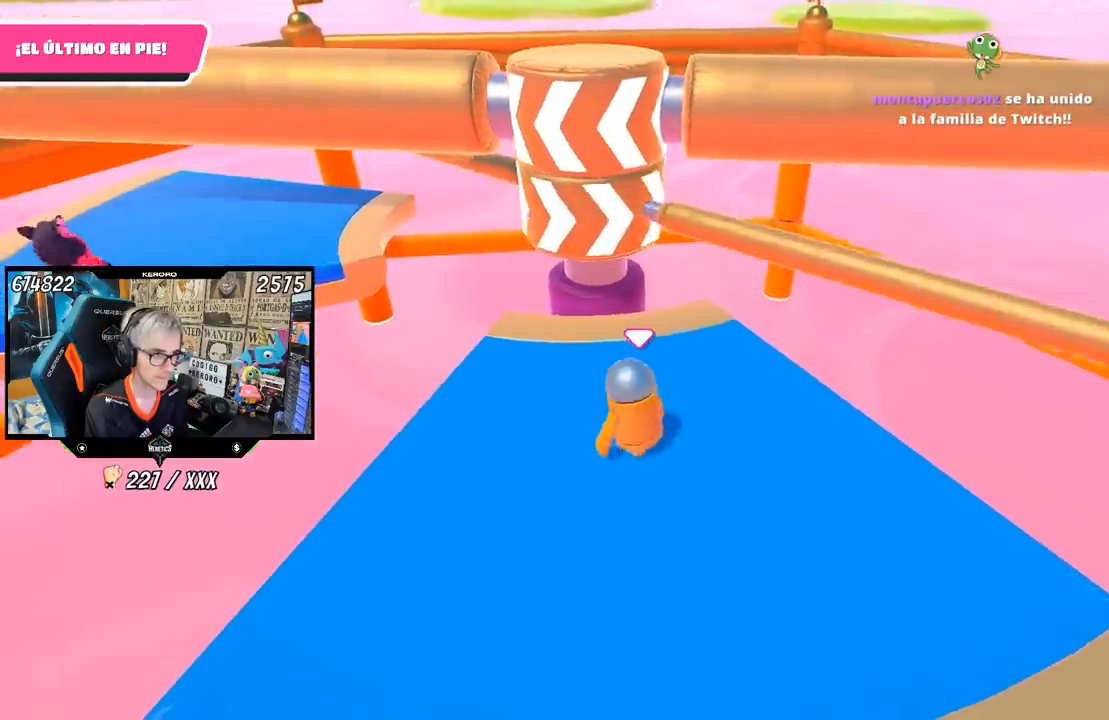
{"buttons": [], "left_stick": "down-right", "right_stick": "center", "events": [[133, "CROSS", "down"], [167, "left_stick", "center"], [233, "left_stick", "left"], [300, "CROSS", "up"], [367, "left_stick", "down-right"]]}
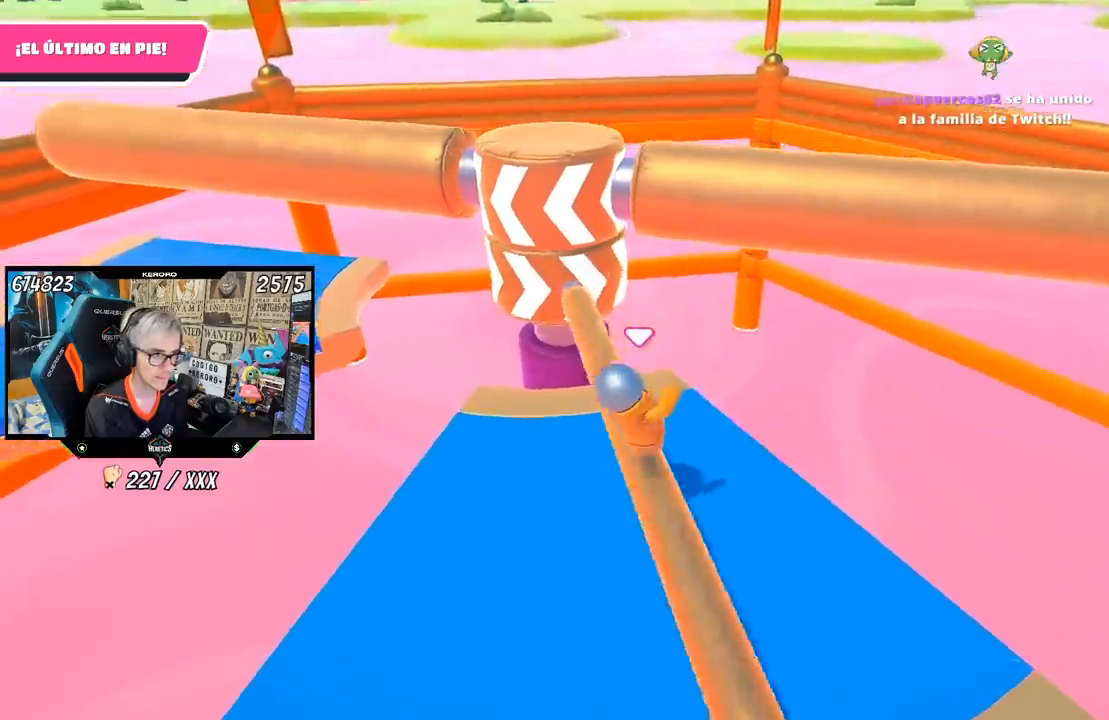
{"buttons": [], "left_stick": "center", "right_stick": "center", "events": [[83, "left_stick", "down-left"], [500, "left_stick", "center"]]}
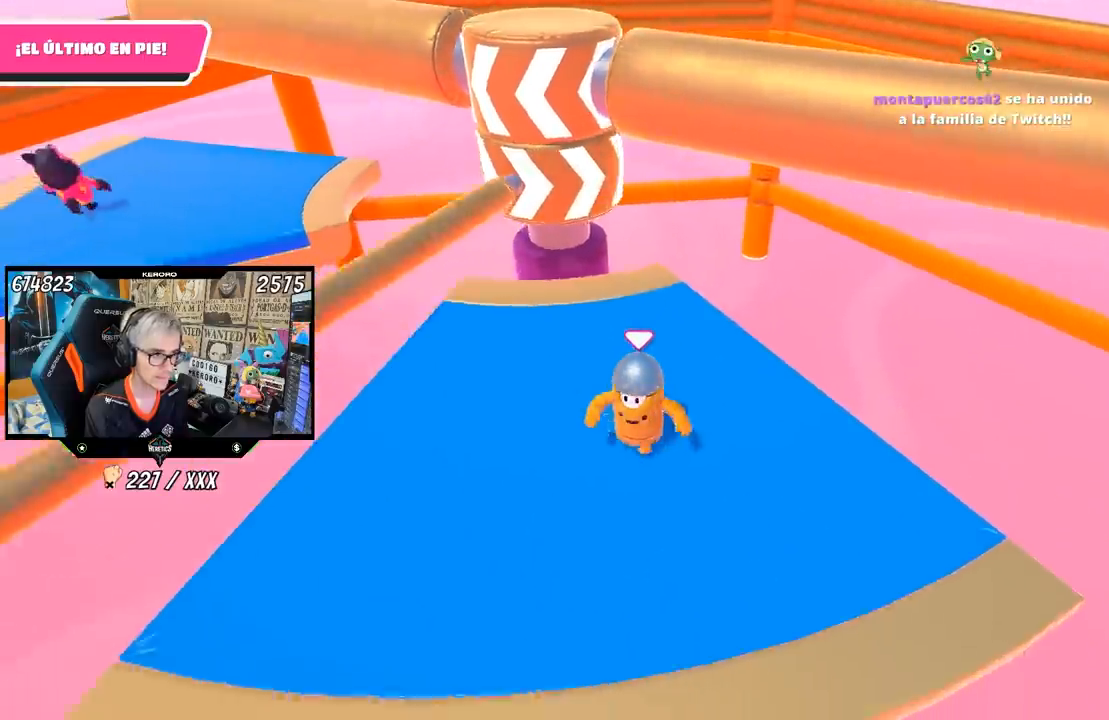
{"buttons": [], "left_stick": "right", "right_stick": "down-left", "events": [[133, "left_stick", "right"], [267, "right_stick", "down-left"]]}
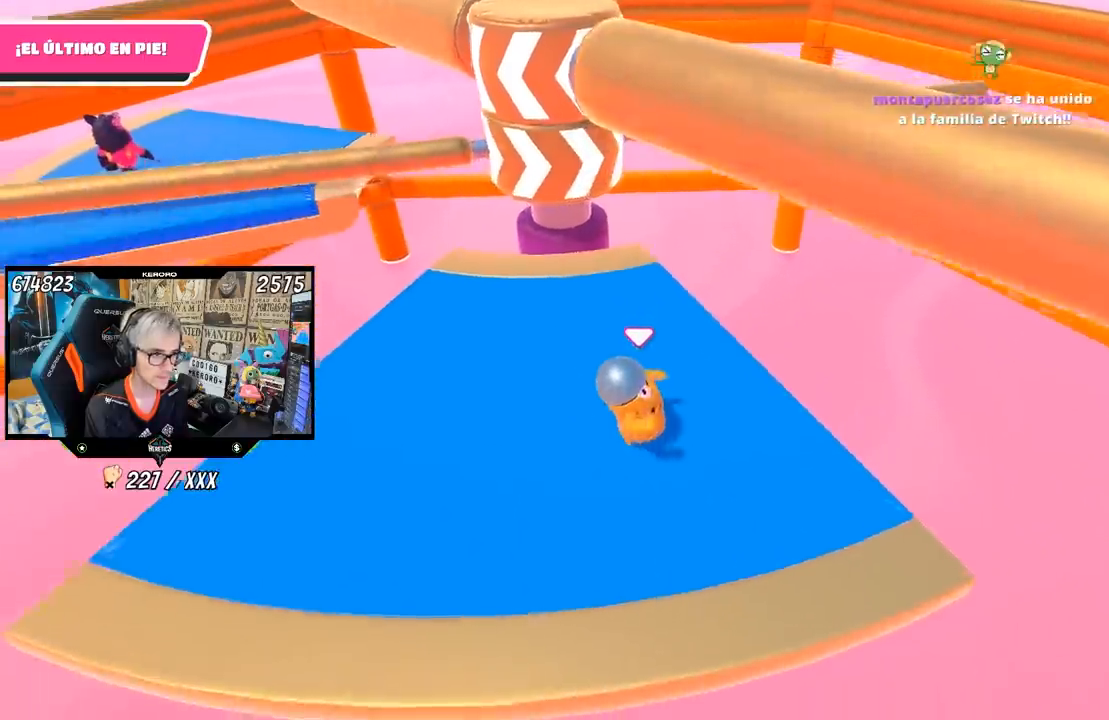
{"buttons": [], "left_stick": "center", "right_stick": "center", "events": [[100, "left_stick", "center"], [150, "right_stick", "center"], [267, "left_stick", "right"], [333, "left_stick", "center"], [400, "left_stick", "left"], [500, "left_stick", "center"]]}
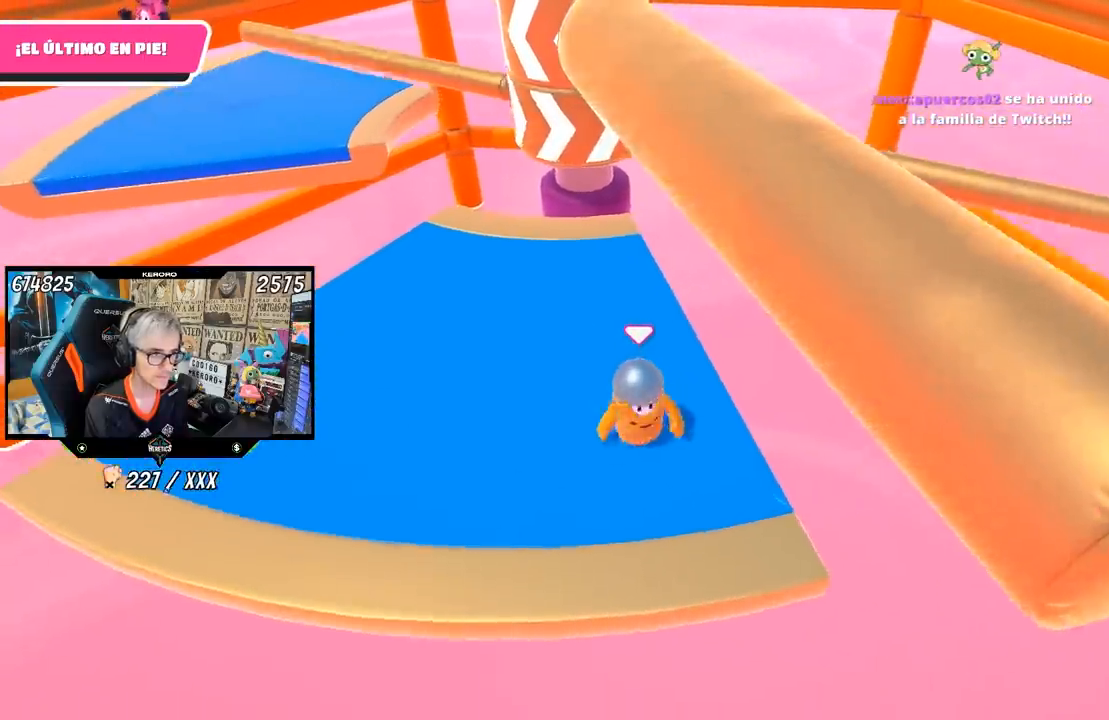
{"buttons": ["CROSS"], "left_stick": "up-left", "right_stick": "center", "events": [[33, "left_stick", "right"], [300, "left_stick", "center"], [483, "left_stick", "up-left"], [500, "CROSS", "down"]]}
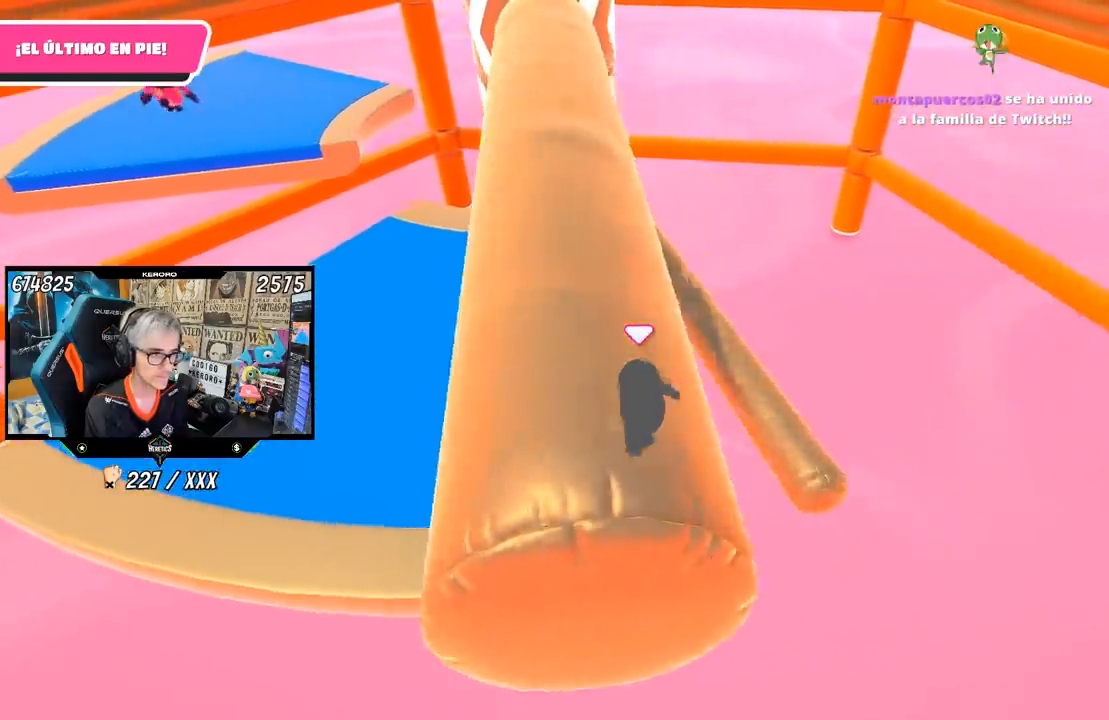
{"buttons": [], "left_stick": "up-left", "right_stick": "center", "events": [[133, "CROSS", "up"], [200, "left_stick", "up-right"], [433, "left_stick", "up-left"]]}
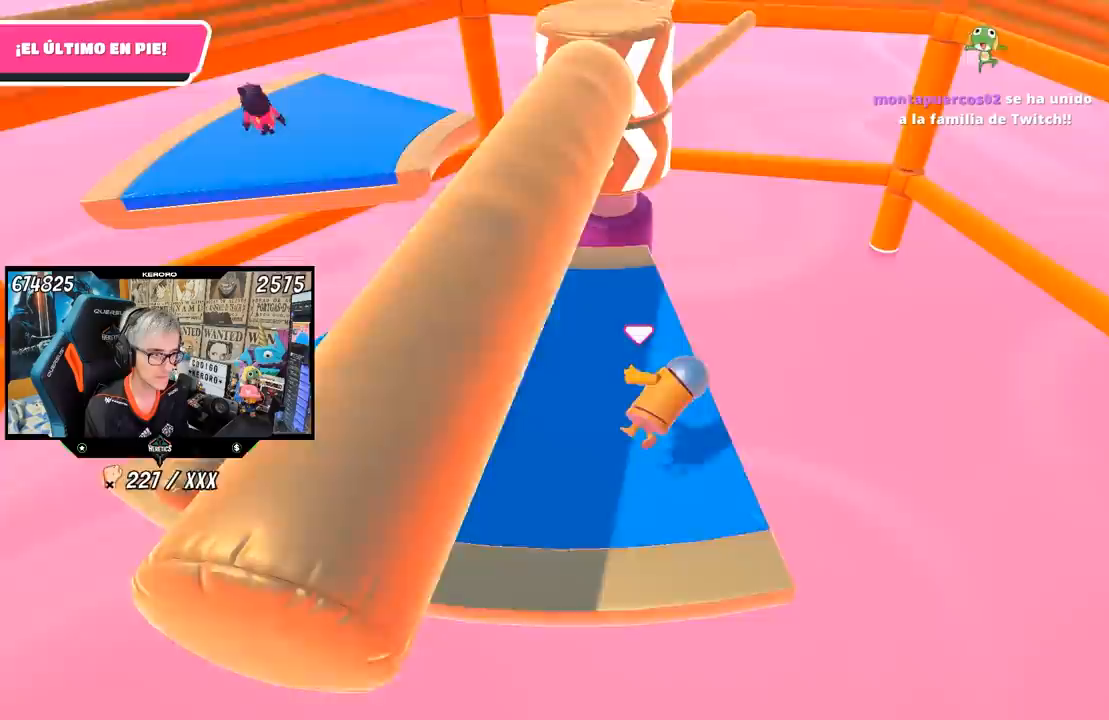
{"buttons": [], "left_stick": "up-left", "right_stick": "center", "events": [[267, "right_stick", "up"], [367, "right_stick", "center"]]}
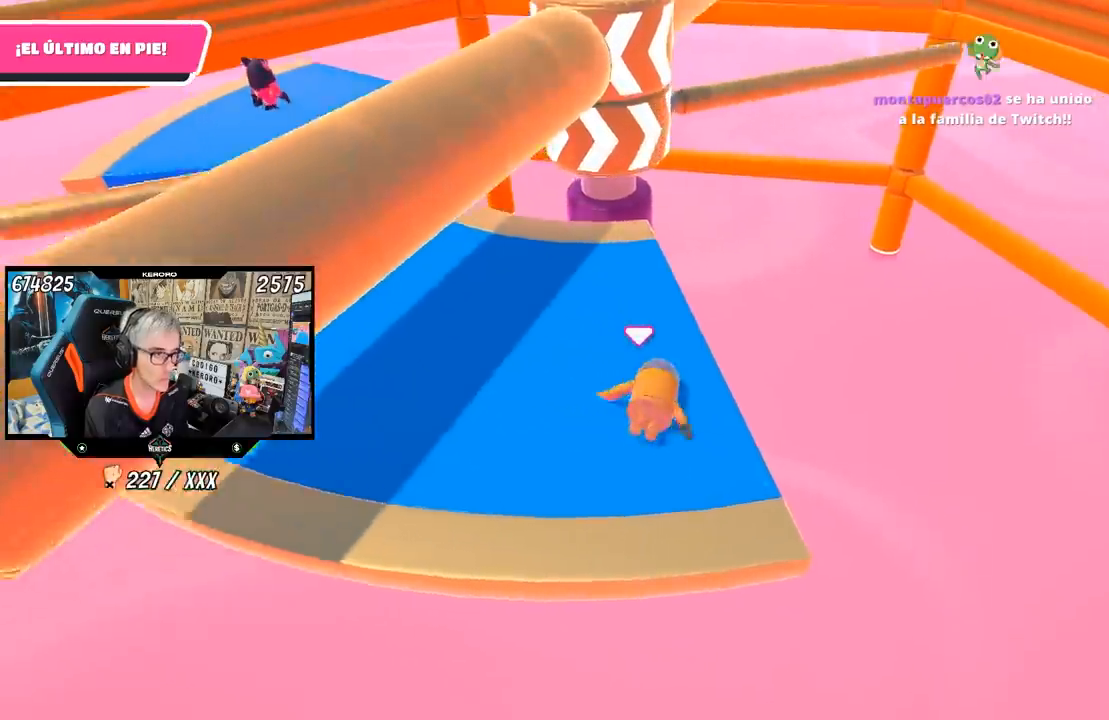
{"buttons": [], "left_stick": "up-left", "right_stick": "center", "events": []}
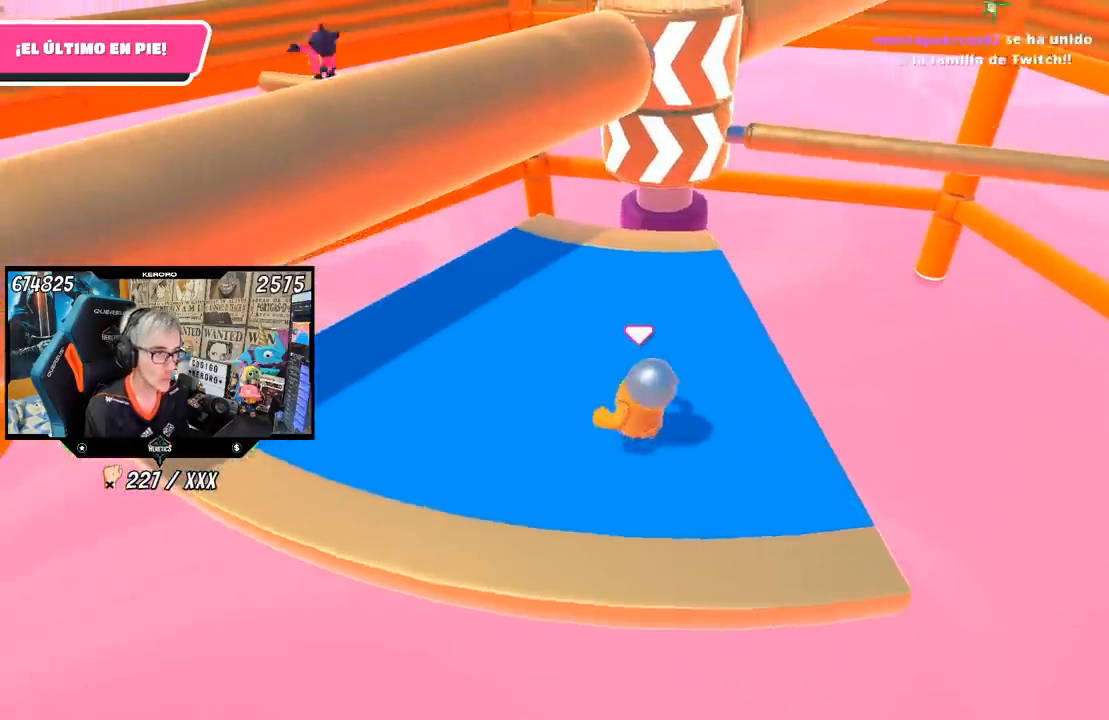
{"buttons": [], "left_stick": "center", "right_stick": "center", "events": [[50, "right_stick", "down-right"], [117, "left_stick", "up"], [200, "right_stick", "center"], [233, "left_stick", "right"], [400, "left_stick", "left"], [500, "left_stick", "center"]]}
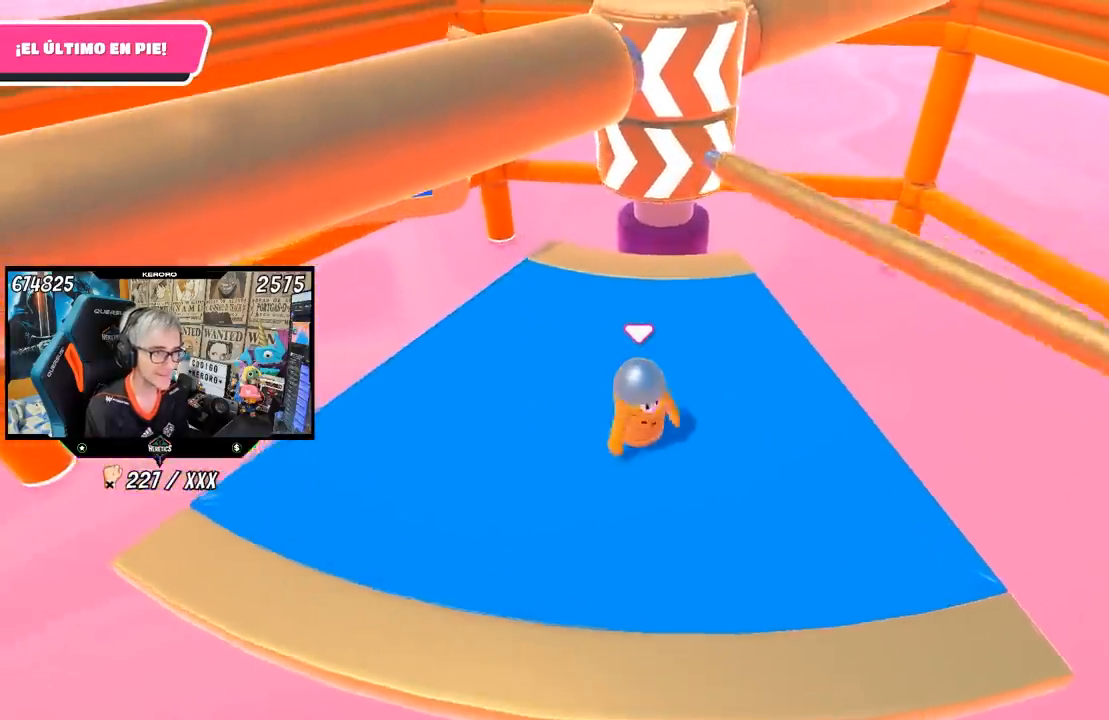
{"buttons": [], "left_stick": "left", "right_stick": "center", "events": [[33, "left_stick", "up-right"], [133, "CROSS", "down"], [167, "left_stick", "right"], [267, "left_stick", "center"], [300, "CROSS", "up"], [367, "left_stick", "left"]]}
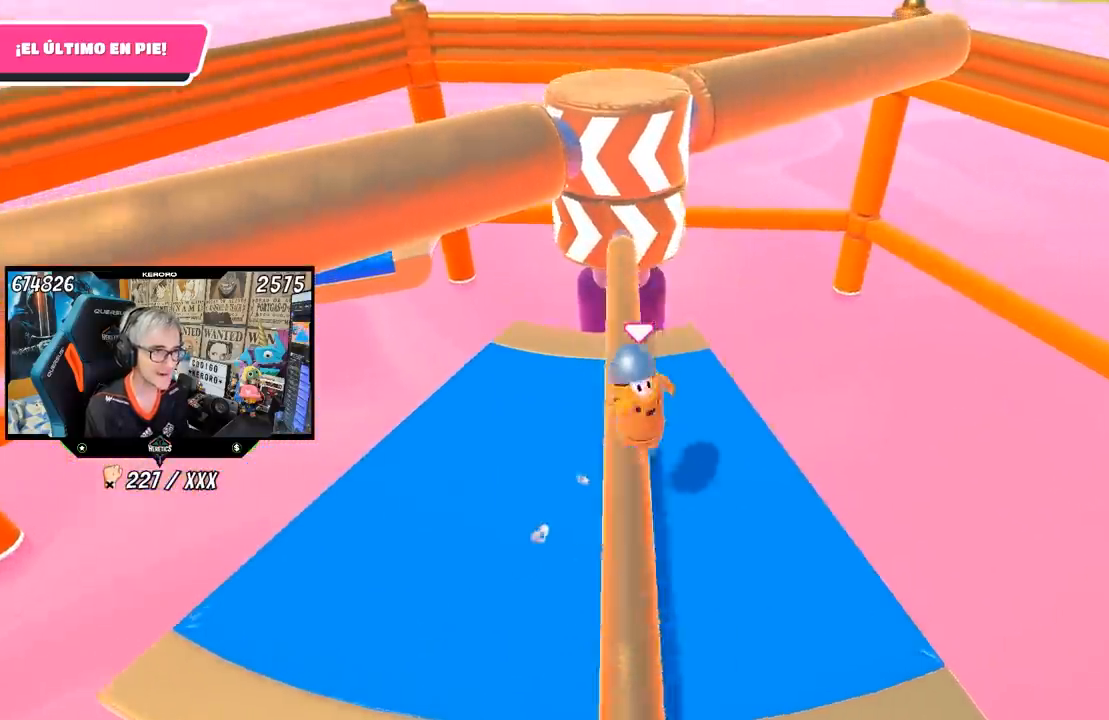
{"buttons": [], "left_stick": "down", "right_stick": "up", "events": [[33, "right_stick", "up-right"], [167, "left_stick", "up-left"], [233, "right_stick", "center"], [350, "left_stick", "up-right"], [433, "right_stick", "up"], [500, "left_stick", "down"]]}
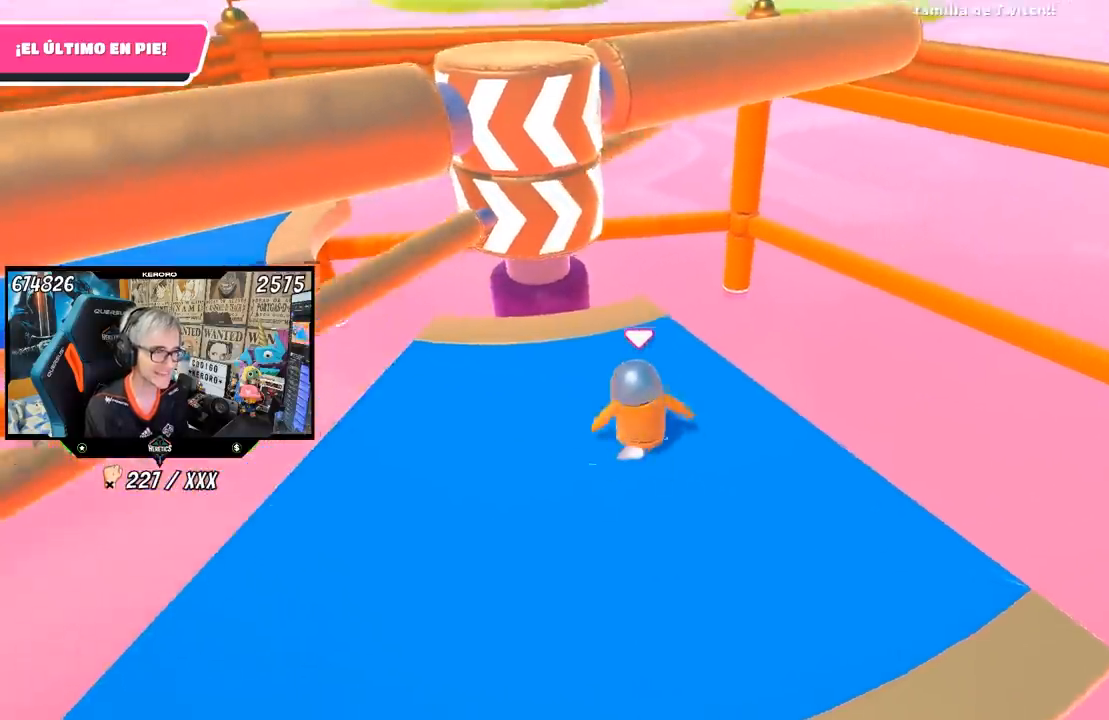
{"buttons": [], "left_stick": "up-right", "right_stick": "center", "events": [[17, "left_stick", "down-left"], [33, "right_stick", "center"], [367, "left_stick", "right"], [467, "left_stick", "up-right"]]}
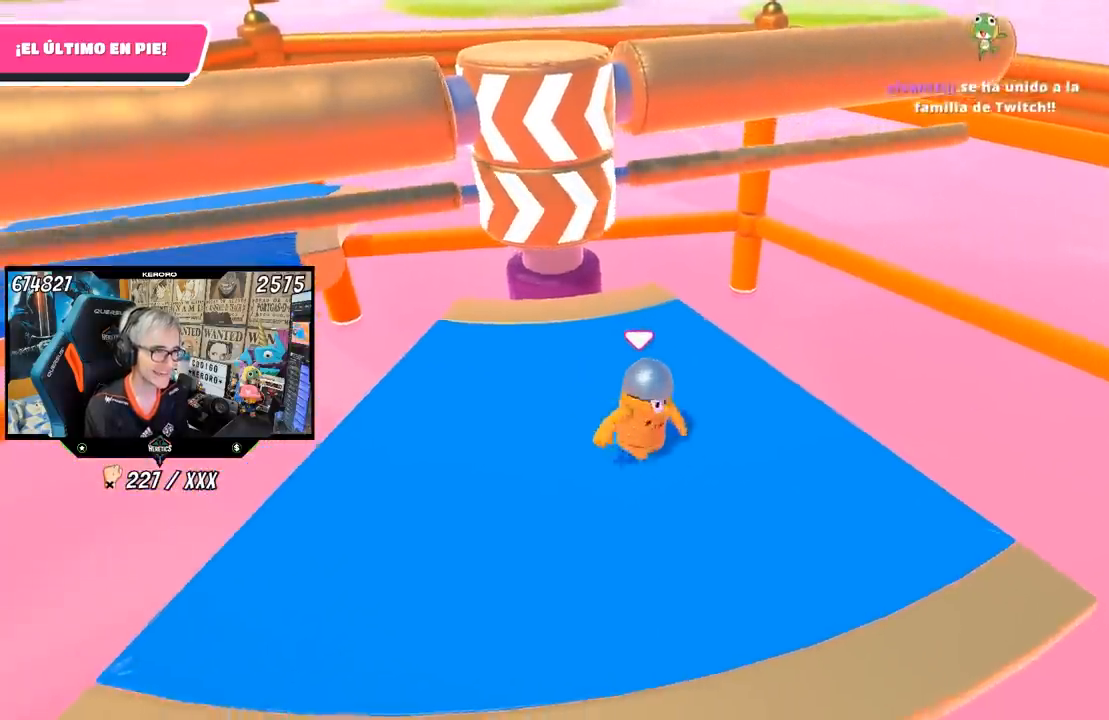
{"buttons": [], "left_stick": "center", "right_stick": "center", "events": [[33, "left_stick", "up-left"], [233, "left_stick", "right"], [400, "left_stick", "down-left"], [500, "left_stick", "center"]]}
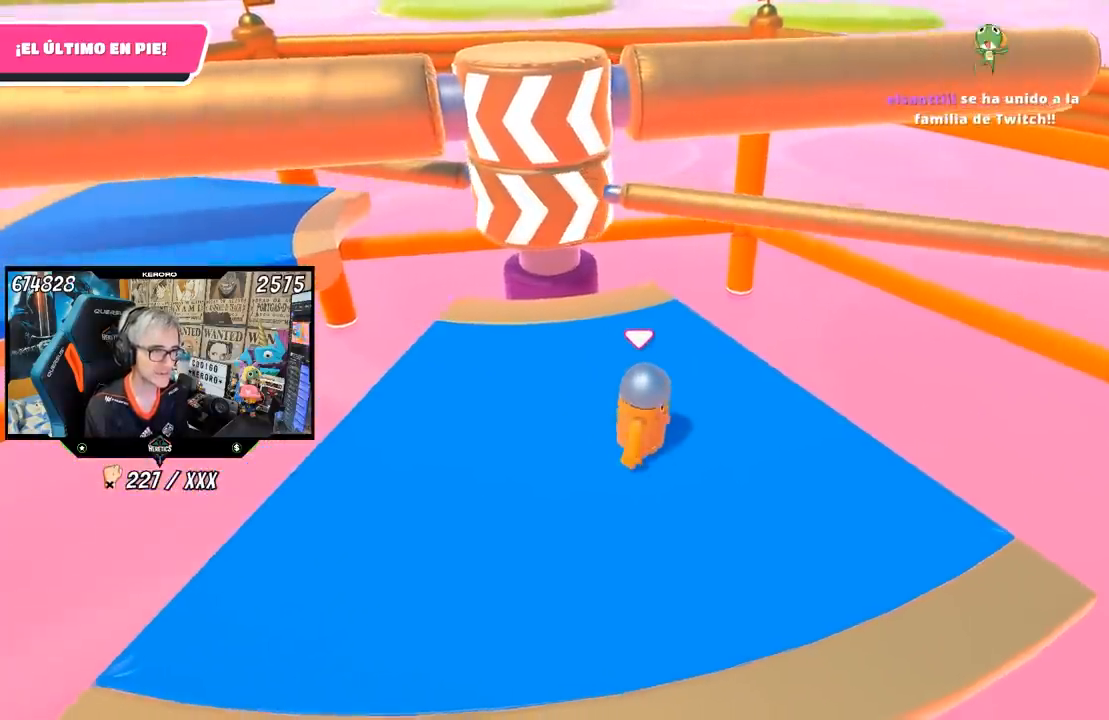
{"buttons": ["CROSS"], "left_stick": "left", "right_stick": "center", "events": [[267, "left_stick", "up-right"], [333, "CROSS", "down"], [467, "left_stick", "left"]]}
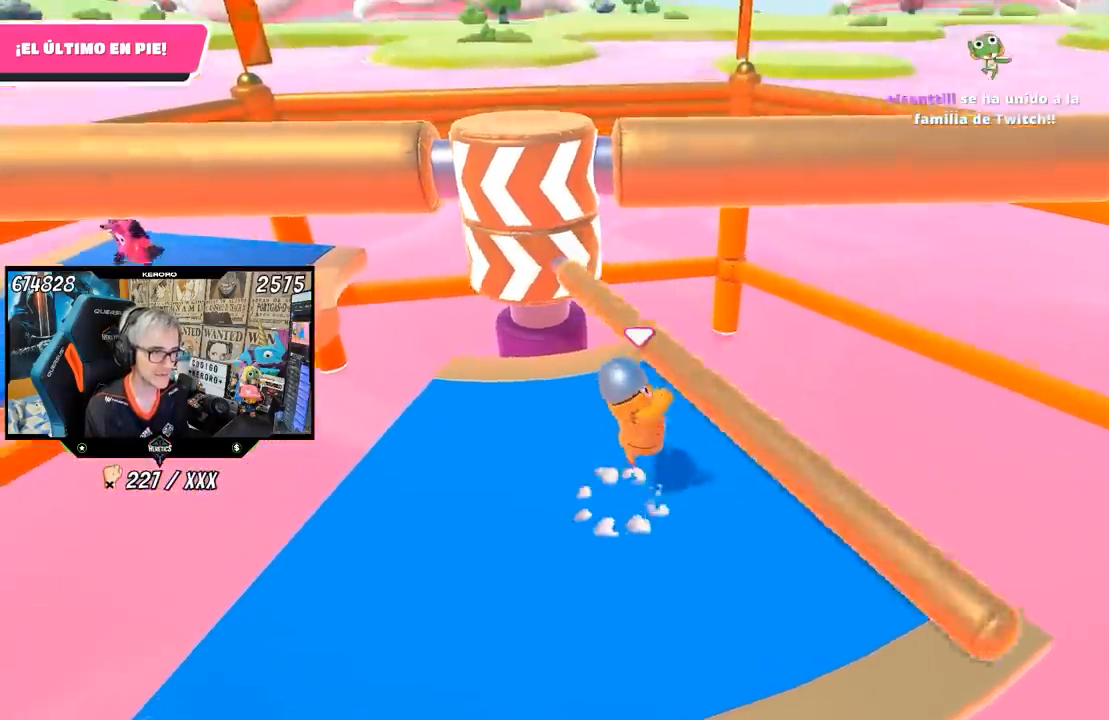
{"buttons": [], "left_stick": "down-right", "right_stick": "down", "events": [[33, "CROSS", "up"], [100, "left_stick", "down-left"], [350, "right_stick", "down"], [417, "R1", "down"], [500, "R1", "up"], [500, "left_stick", "down-right"]]}
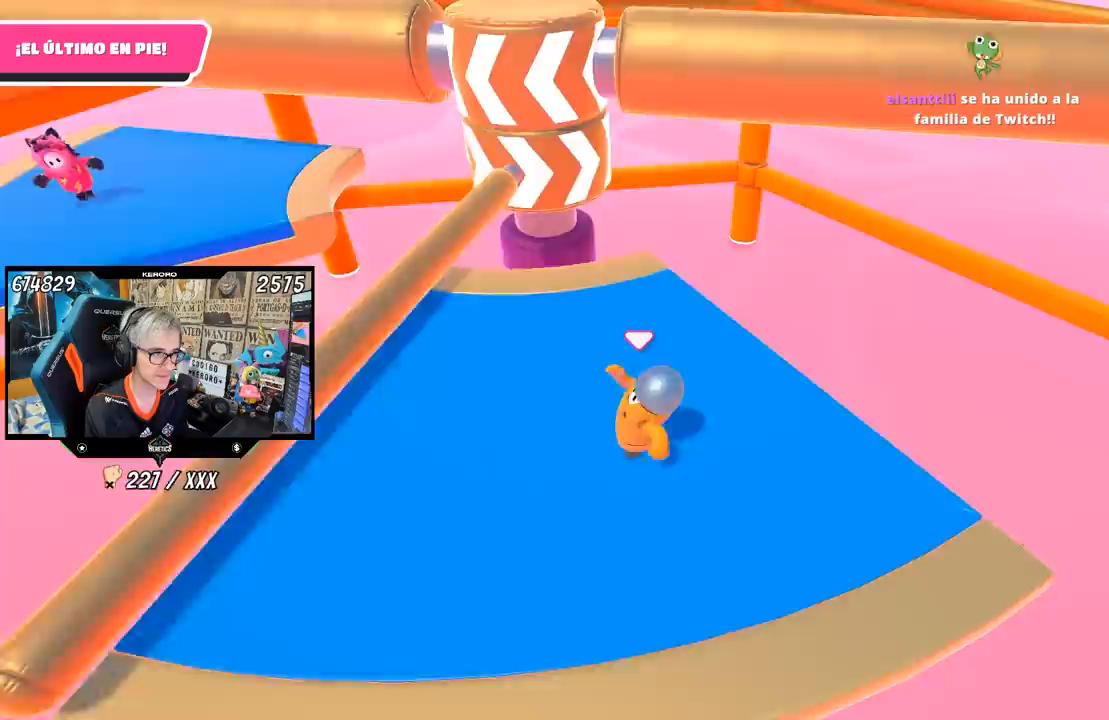
{"buttons": [], "left_stick": "left", "right_stick": "center", "events": [[100, "left_stick", "down-left"], [167, "right_stick", "center"], [233, "left_stick", "center"], [350, "left_stick", "left"]]}
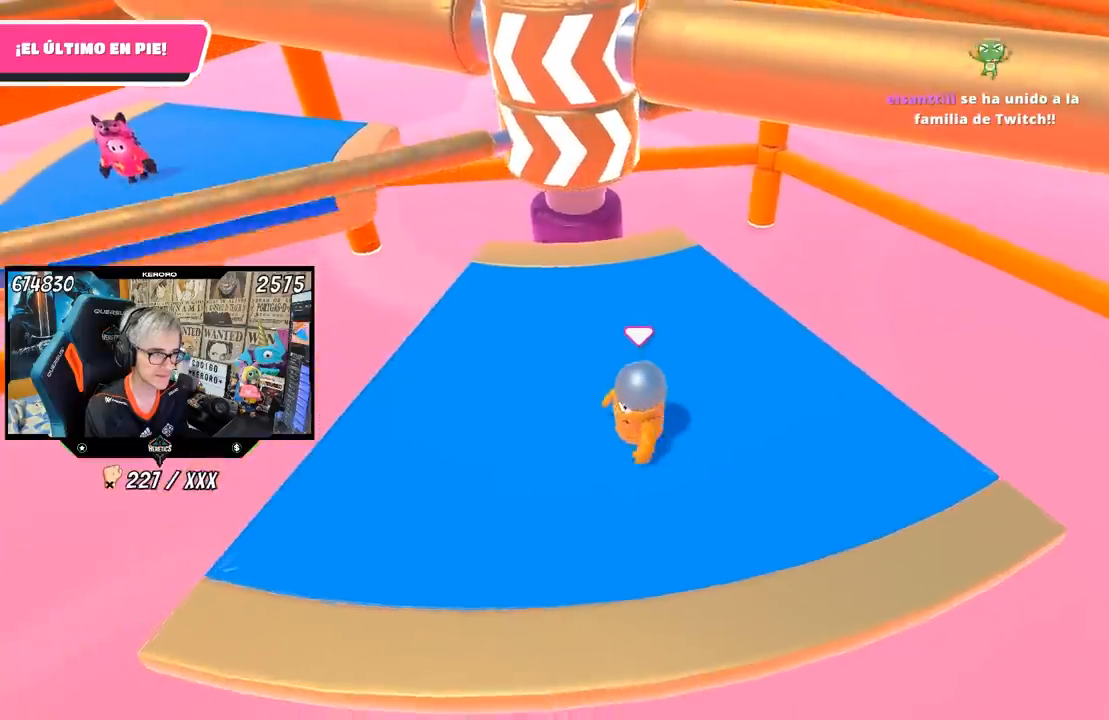
{"buttons": [], "left_stick": "center", "right_stick": "center", "events": [[150, "left_stick", "up"], [200, "left_stick", "up-right"], [467, "left_stick", "center"]]}
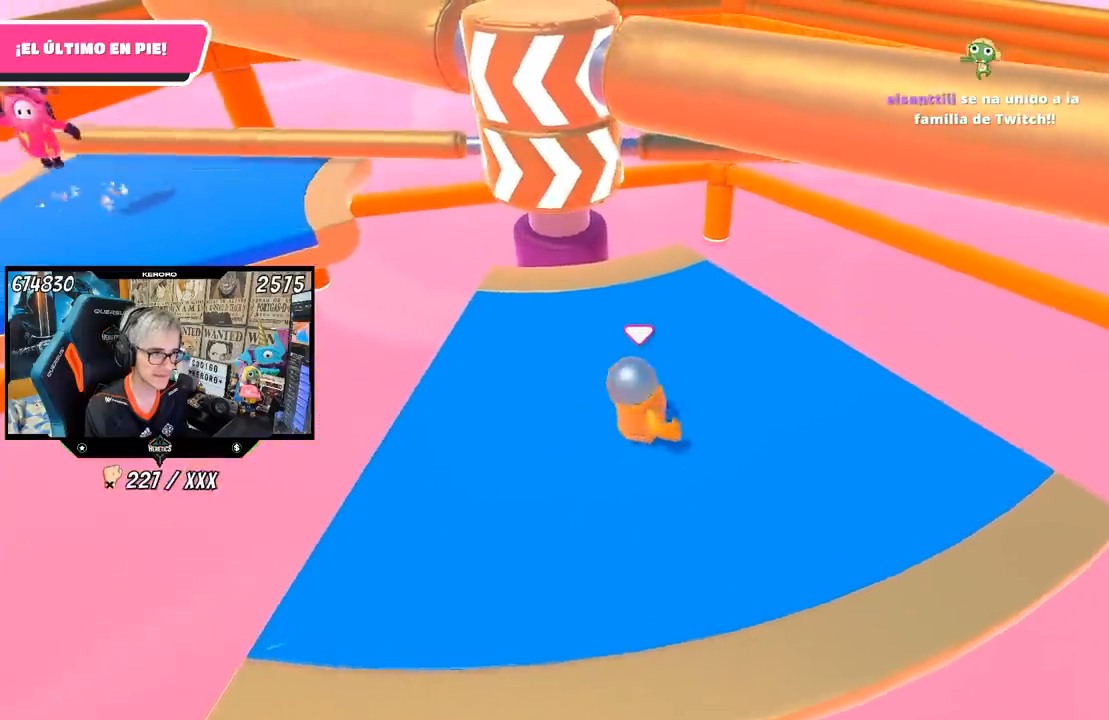
{"buttons": ["CROSS"], "left_stick": "up-right", "right_stick": "center", "events": [[33, "R1", "down"], [33, "left_stick", "left"], [133, "R1", "up"], [167, "left_stick", "center"], [183, "R1", "down"], [283, "R1", "up"], [333, "left_stick", "up-right"], [500, "CROSS", "down"]]}
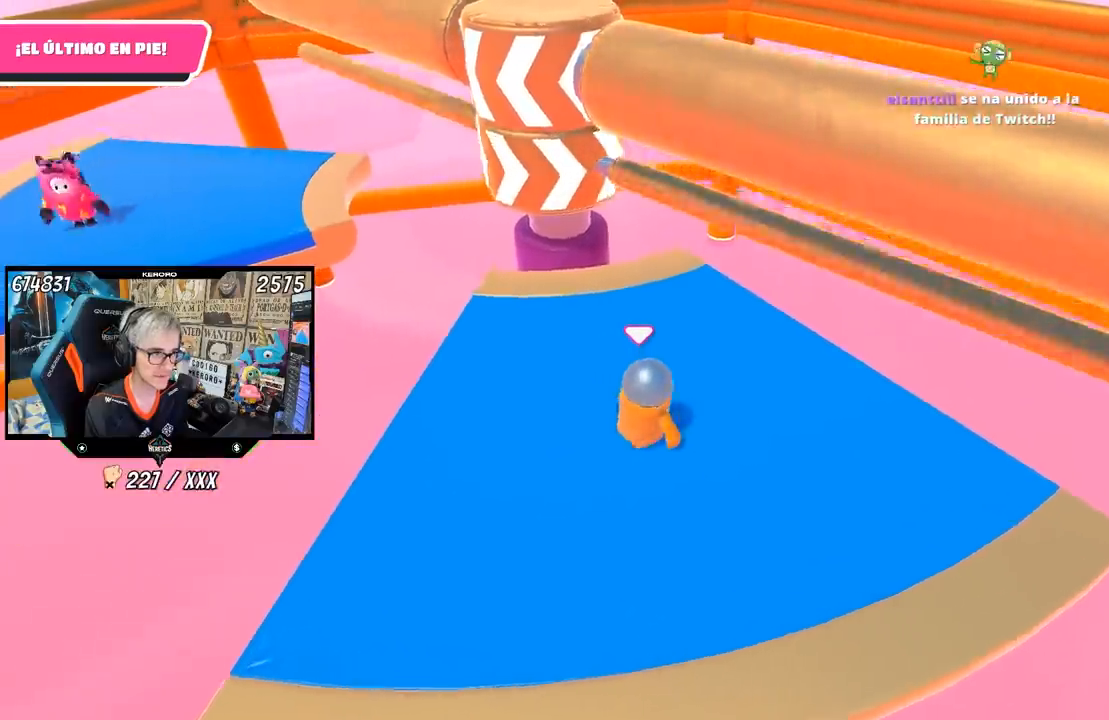
{"buttons": [], "left_stick": "right", "right_stick": "center", "events": [[133, "left_stick", "left"], [167, "CROSS", "up"], [333, "left_stick", "down"], [433, "left_stick", "right"]]}